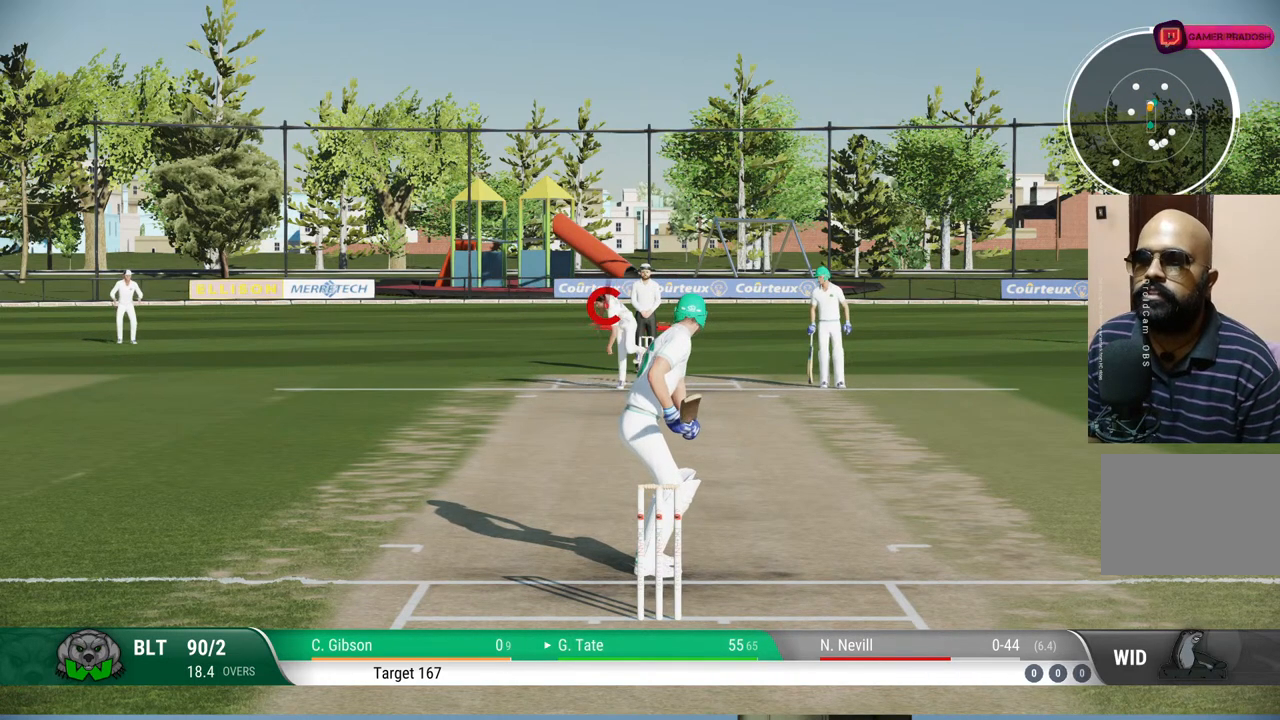
Gameplay with a controller (PlayStation layout); each line is a JSON object with the inputs held at the frame after it. "events" lists button and stick changes between this image and that frame as [ms after this image, input, new state], when the widget could be followed in between. Not read: L1 L2 L3 R1 R2 R3.
{"buttons": [], "left_stick": "down", "right_stick": "center", "events": [[183, "left_stick", "down"], [217, "CROSS", "down"], [350, "CROSS", "up"]]}
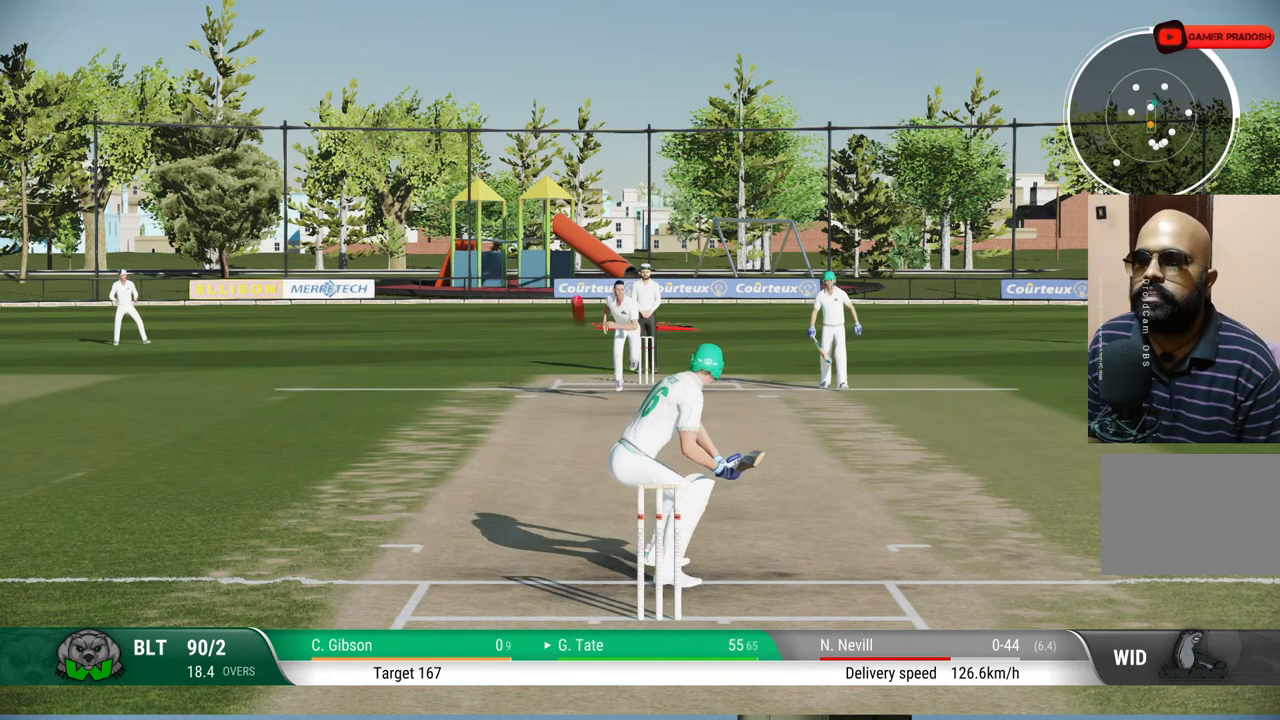
{"buttons": [], "left_stick": "center", "right_stick": "center", "events": [[200, "left_stick", "center"]]}
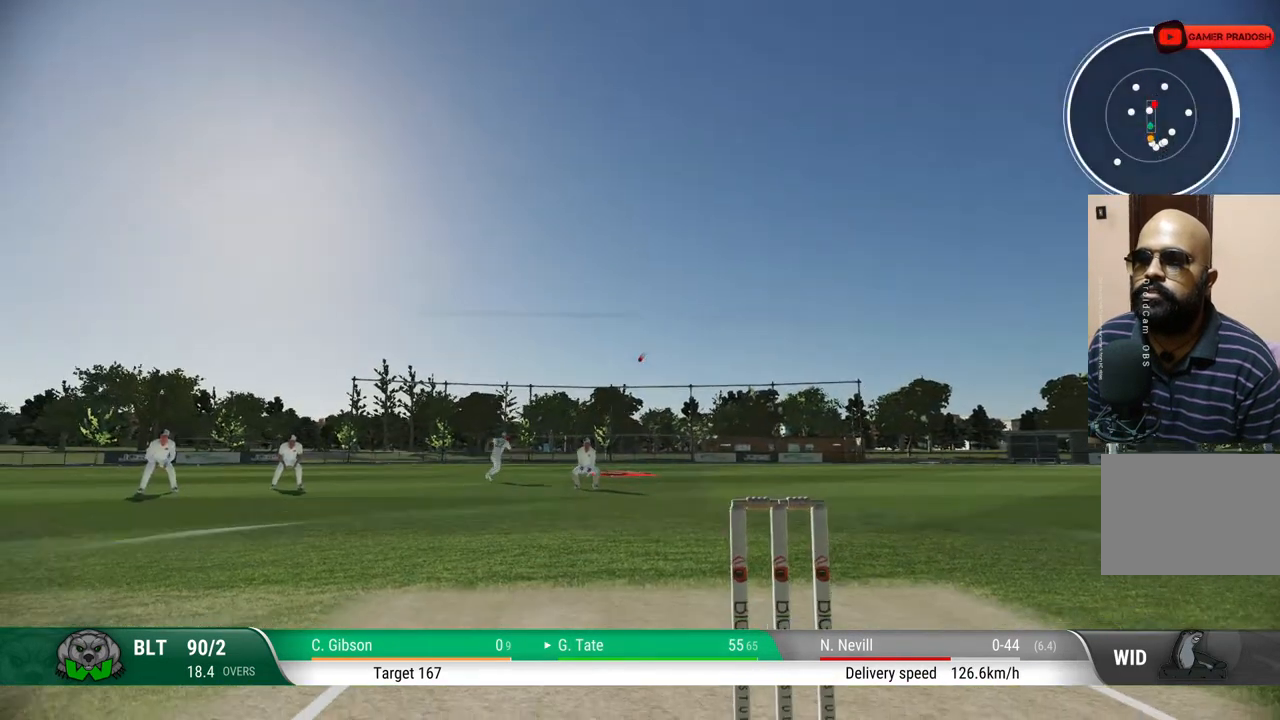
{"buttons": [], "left_stick": "down-right", "right_stick": "center", "events": [[17, "left_stick", "up-left"], [150, "left_stick", "up"], [317, "left_stick", "right"], [467, "left_stick", "down-right"]]}
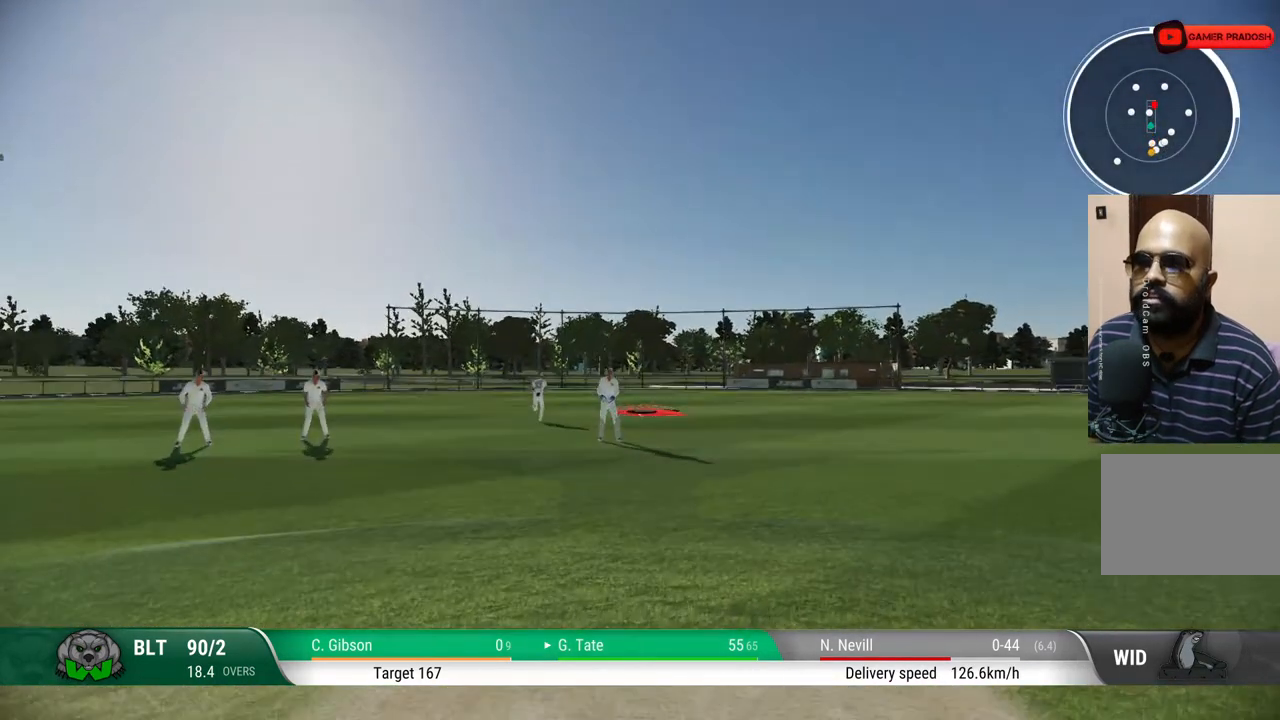
{"buttons": [], "left_stick": "center", "right_stick": "center", "events": [[100, "left_stick", "down"], [217, "left_stick", "center"]]}
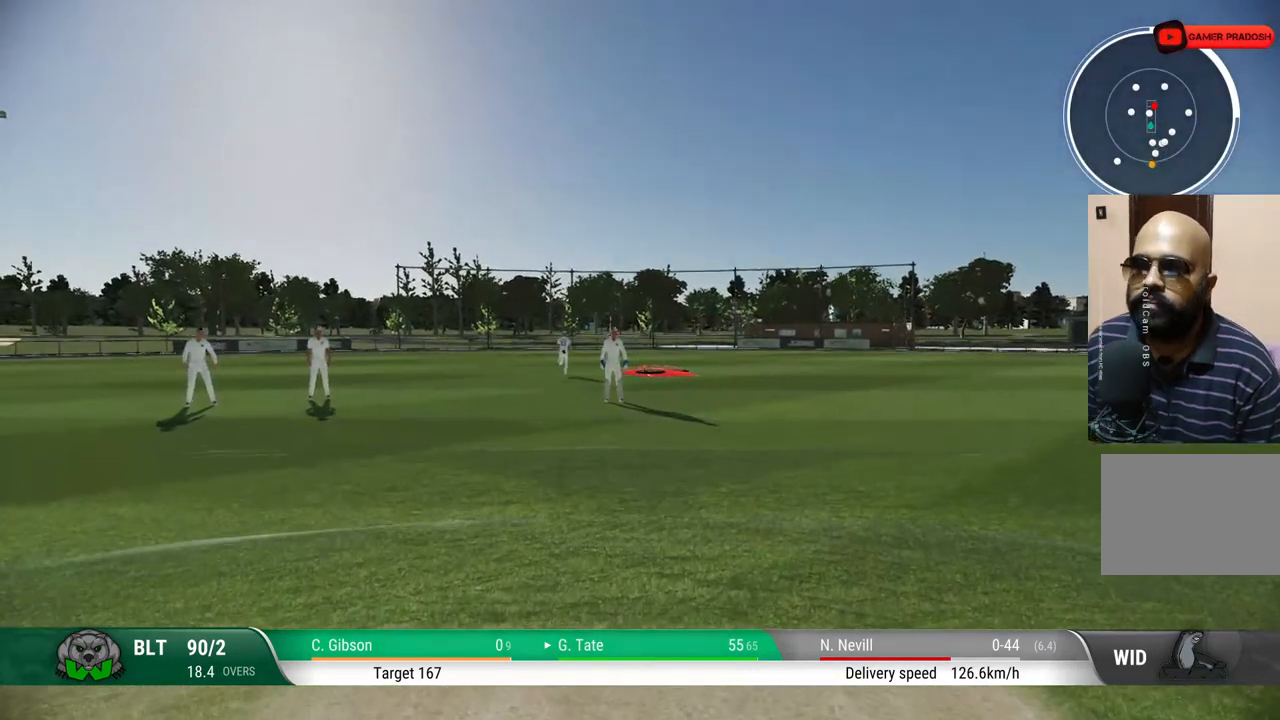
{"buttons": [], "left_stick": "center", "right_stick": "center", "events": []}
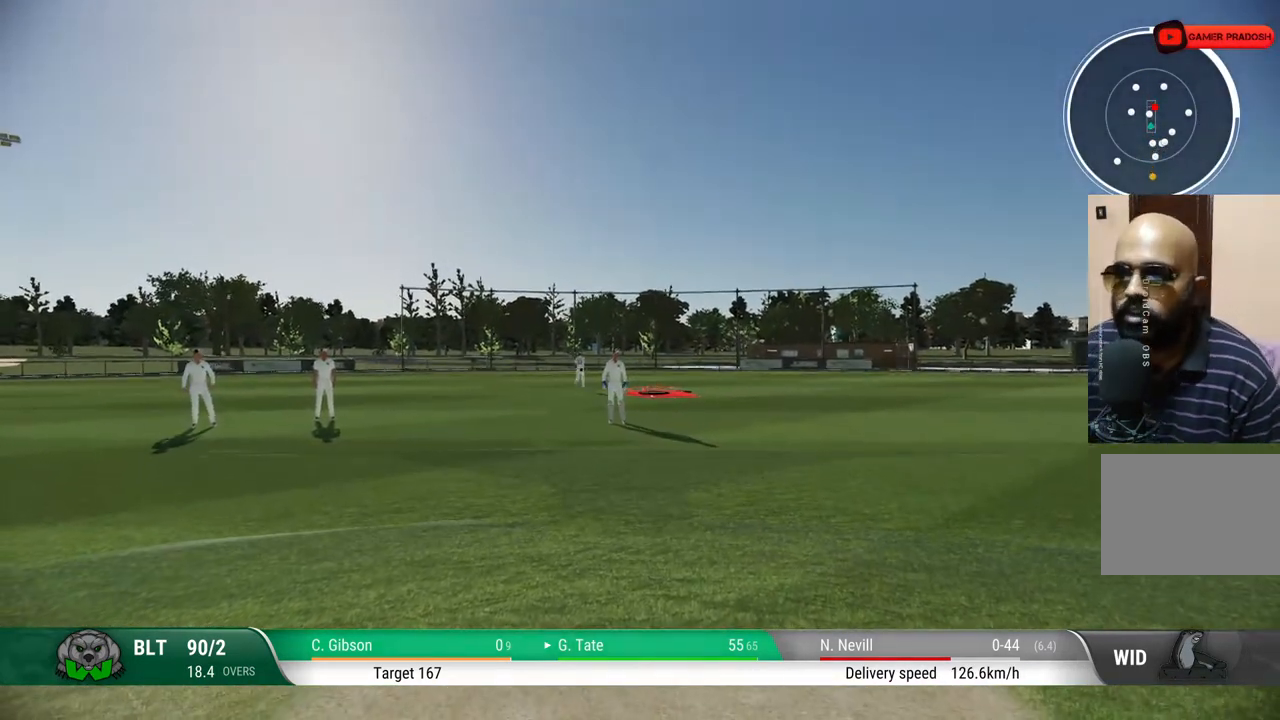
{"buttons": [], "left_stick": "center", "right_stick": "center", "events": []}
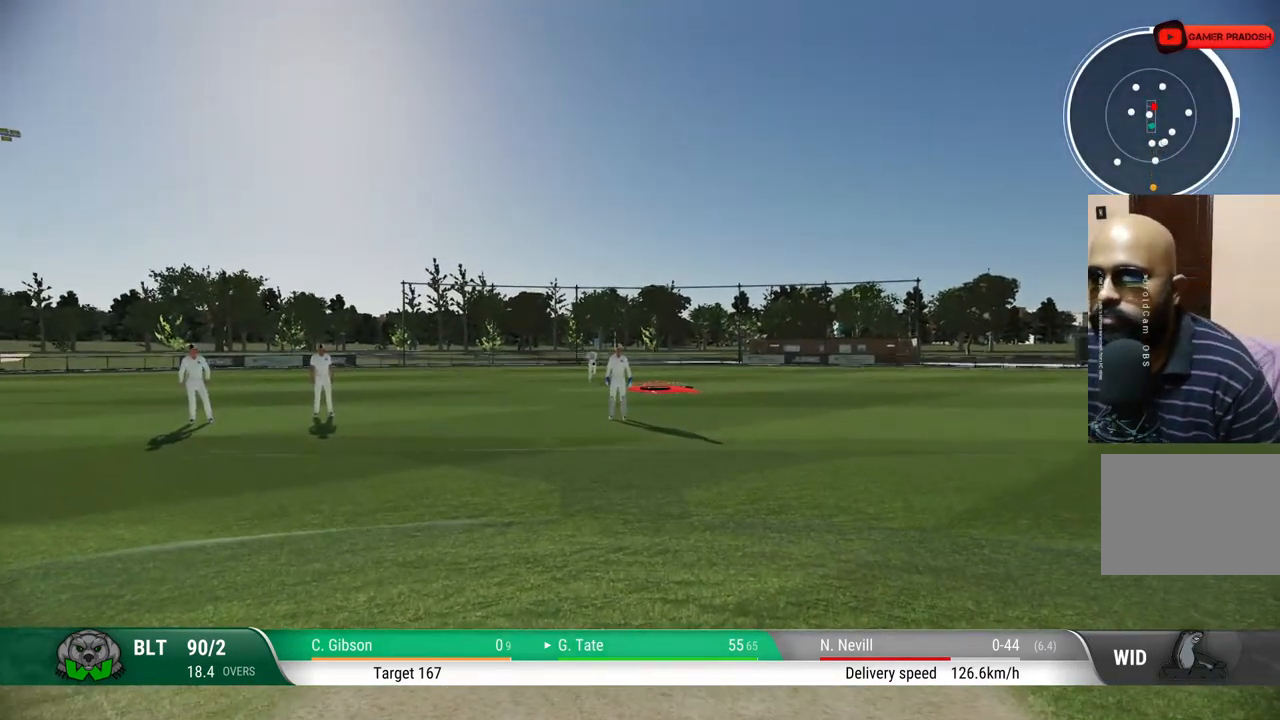
{"buttons": [], "left_stick": "center", "right_stick": "center", "events": []}
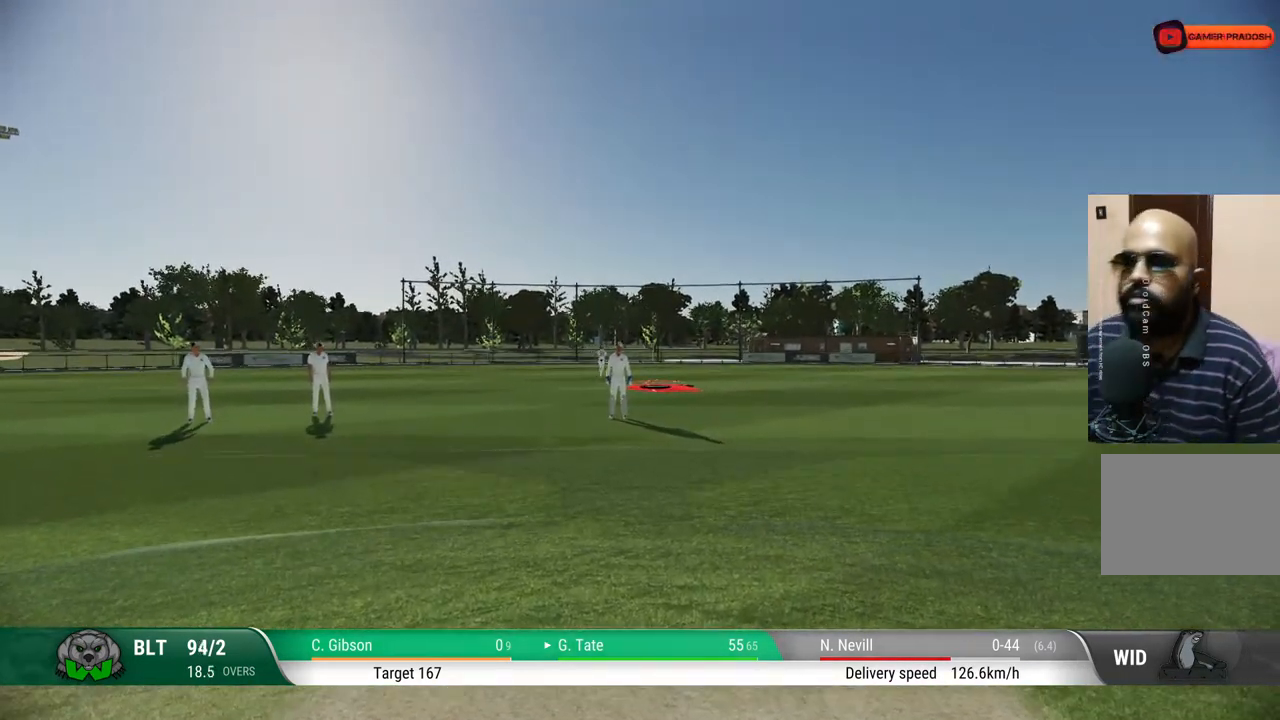
{"buttons": [], "left_stick": "center", "right_stick": "center", "events": []}
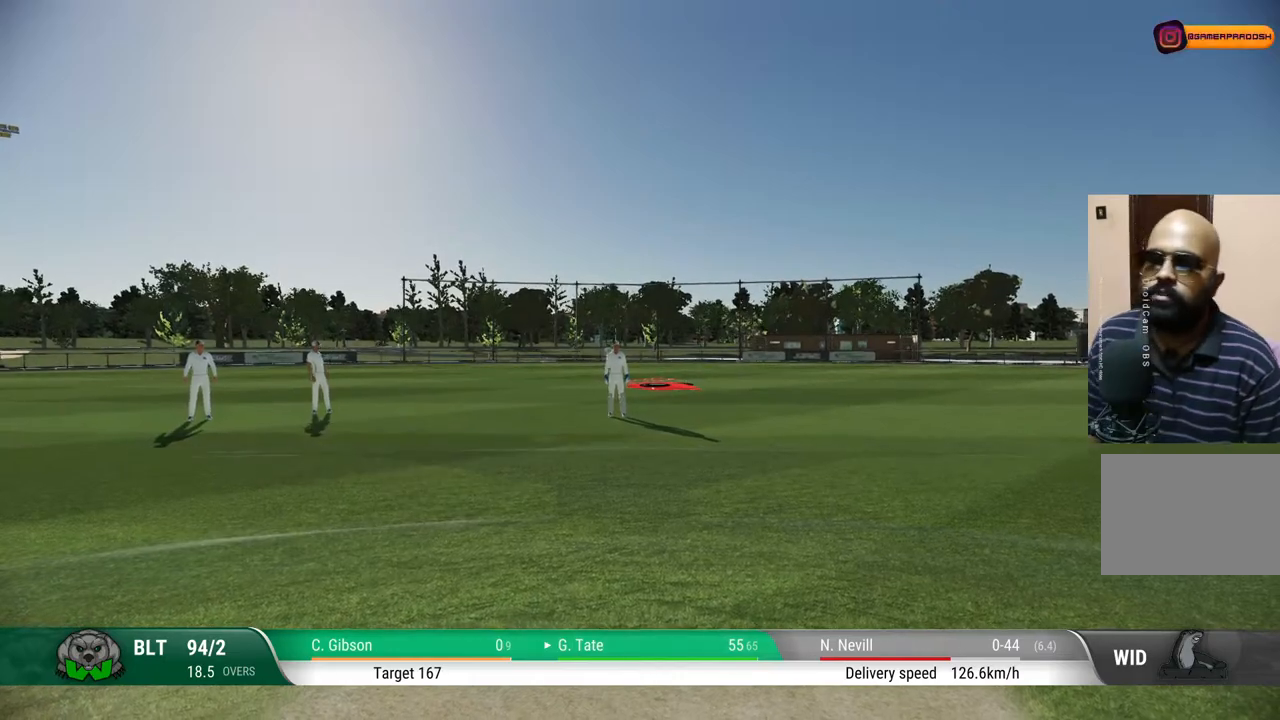
{"buttons": [], "left_stick": "center", "right_stick": "center", "events": []}
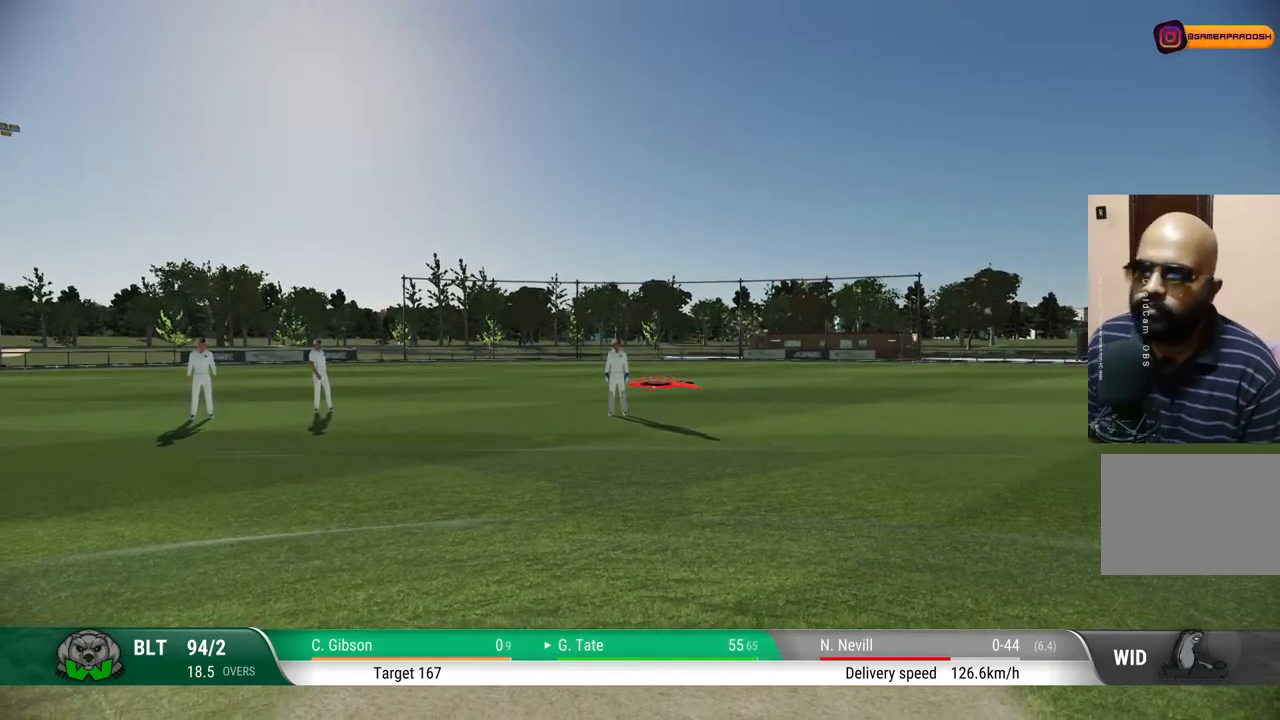
{"buttons": [], "left_stick": "center", "right_stick": "center", "events": []}
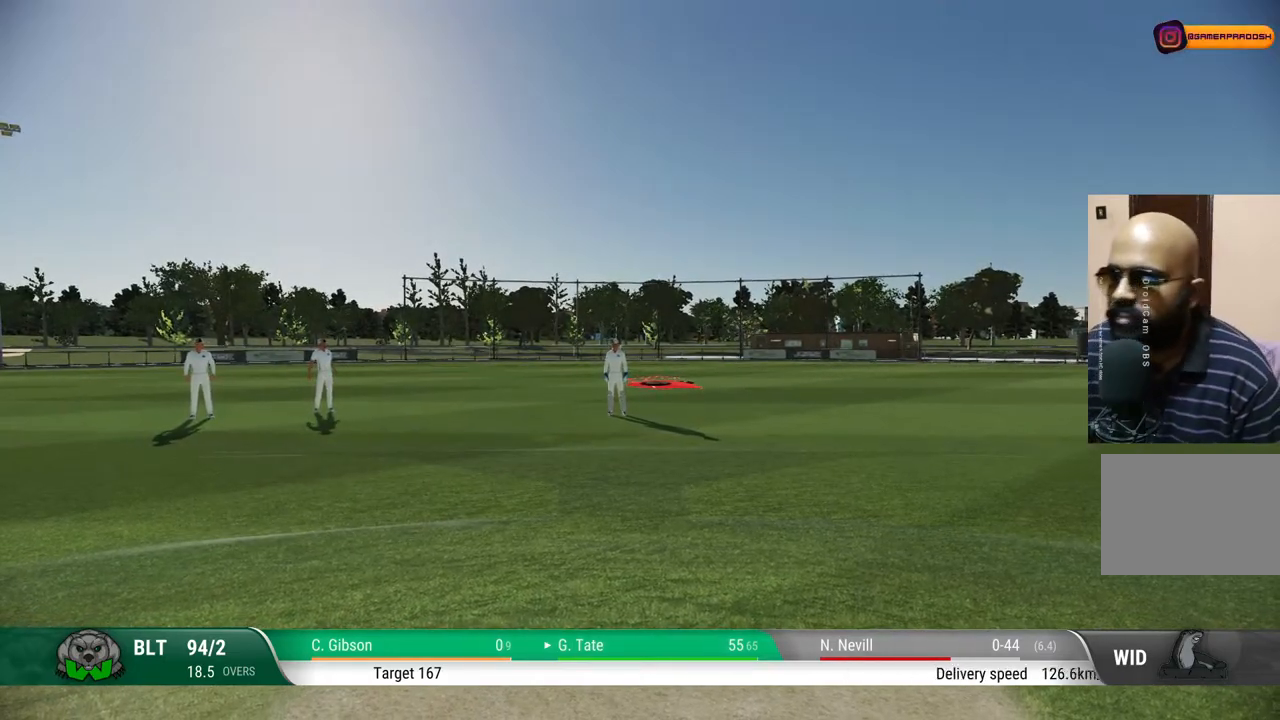
{"buttons": [], "left_stick": "center", "right_stick": "center", "events": []}
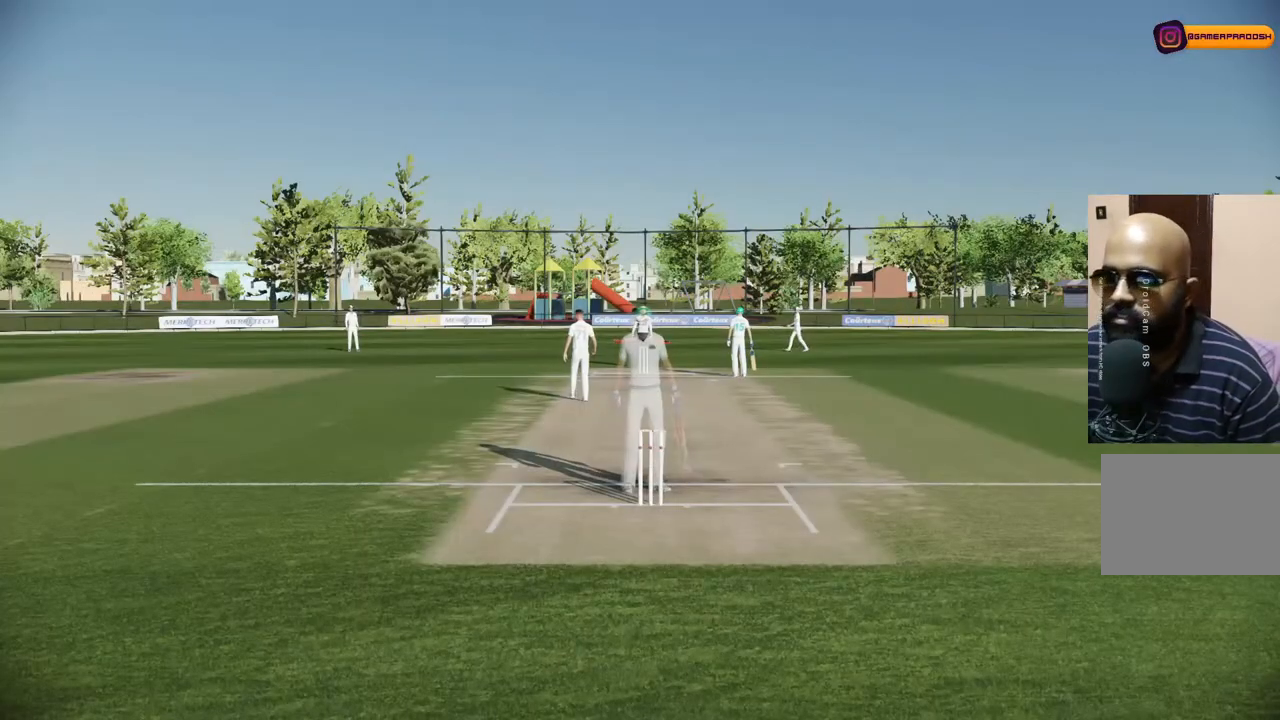
{"buttons": [], "left_stick": "center", "right_stick": "center", "events": []}
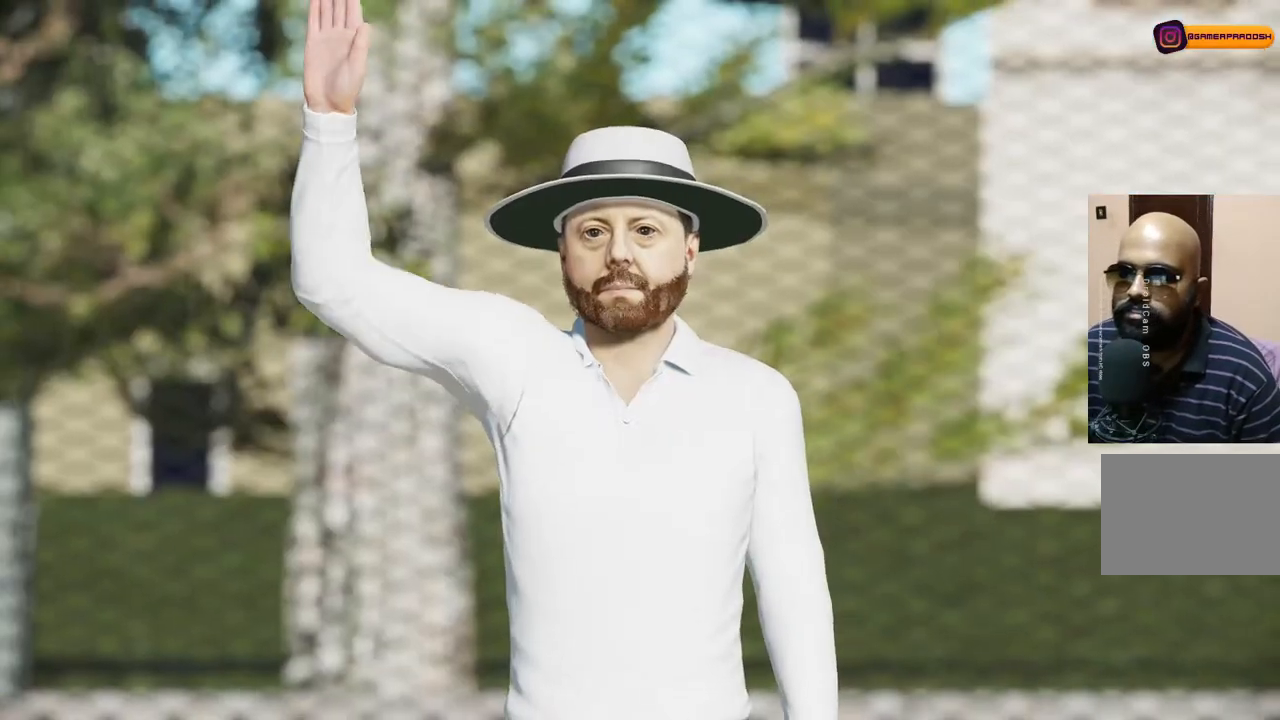
{"buttons": [], "left_stick": "center", "right_stick": "center", "events": [[350, "CROSS", "down"], [450, "CROSS", "up"]]}